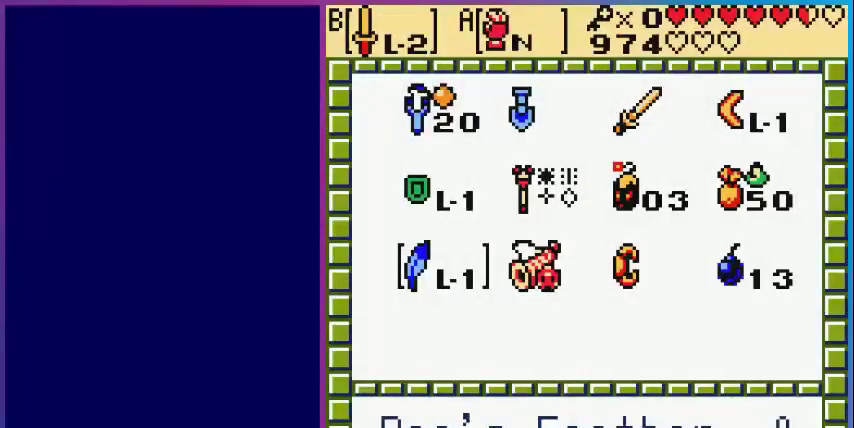
Gameplay with a controller (Nintendo layout); each line is a JSON object with the inputs held at the frame after it. "events" lists button and stick changes between this image and that frame as [ms after this image, input, new state], when the widget could be followed in between. Not read: L3 R3.
{"buttons": [], "events": [[400, "DPAD_LEFT", "down"], [520, "DPAD_LEFT", "up"]]}
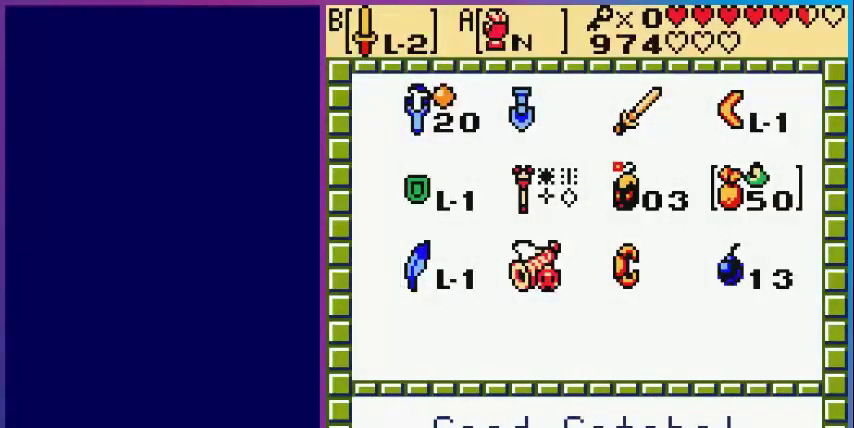
{"buttons": [], "events": [[200, "DPAD_UP", "down"], [280, "DPAD_UP", "up"], [440, "DPAD_UP", "down"], [480, "DPAD_UP", "up"]]}
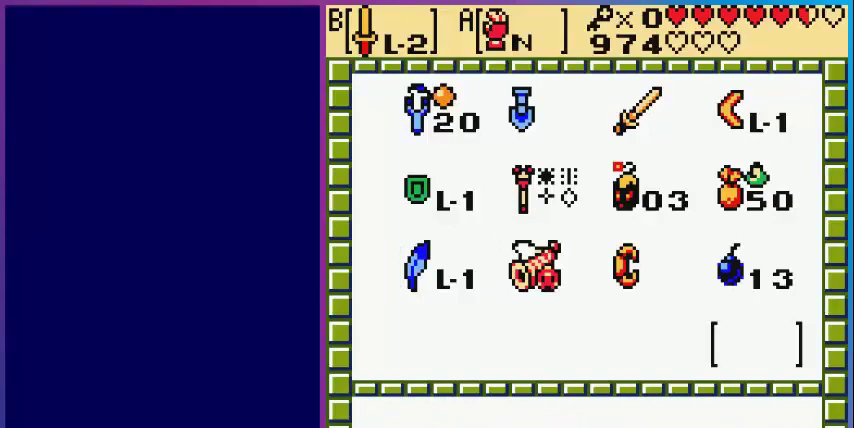
{"buttons": ["A"], "events": [[400, "DPAD_DOWN", "down"], [480, "A", "down"], [480, "DPAD_DOWN", "up"]]}
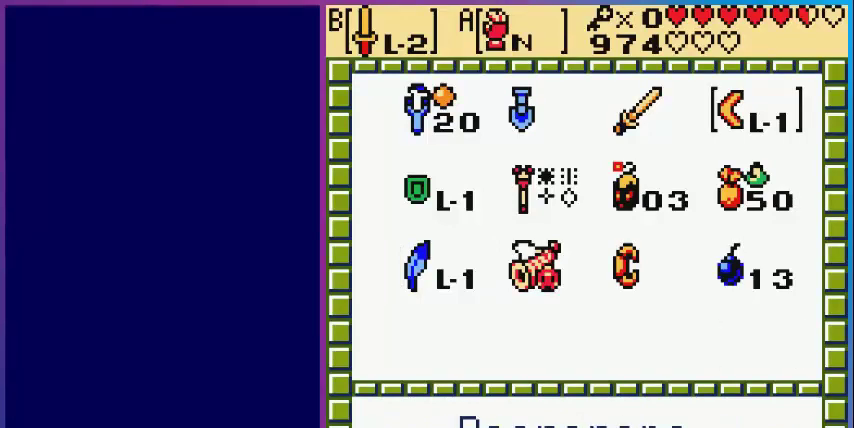
{"buttons": [], "events": [[80, "START", "down"], [160, "A", "up"], [240, "START", "up"]]}
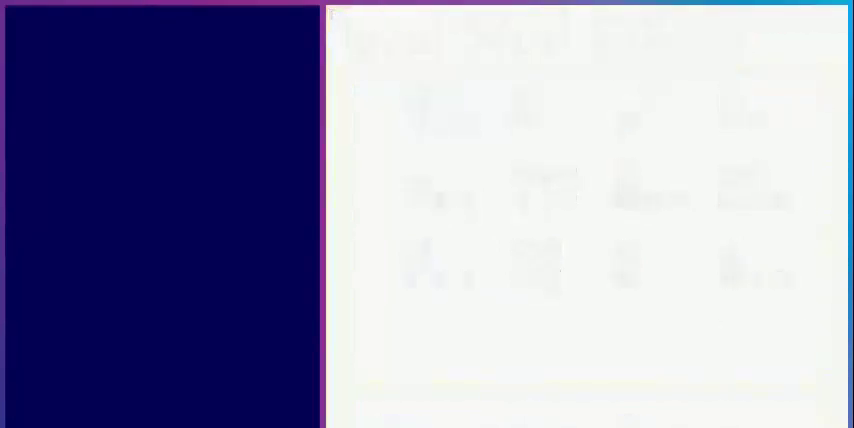
{"buttons": [], "events": [[200, "DPAD_LEFT", "down"], [280, "A", "down"], [360, "DPAD_LEFT", "up"], [440, "A", "up"]]}
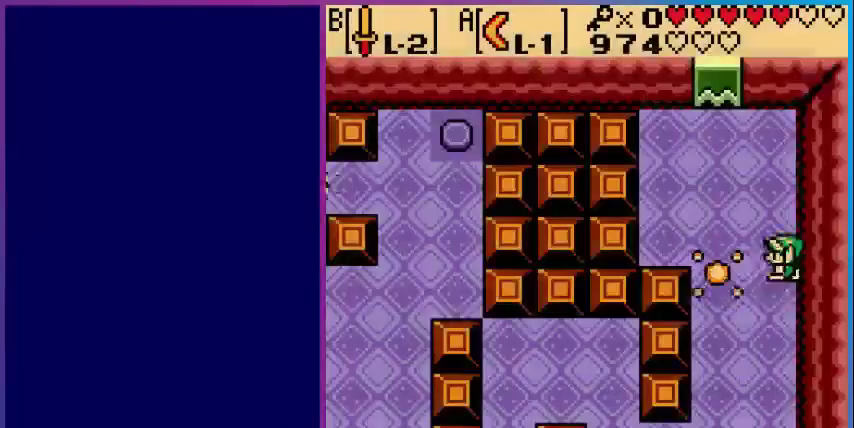
{"buttons": ["DPAD_LEFT"], "events": [[240, "DPAD_LEFT", "down"]]}
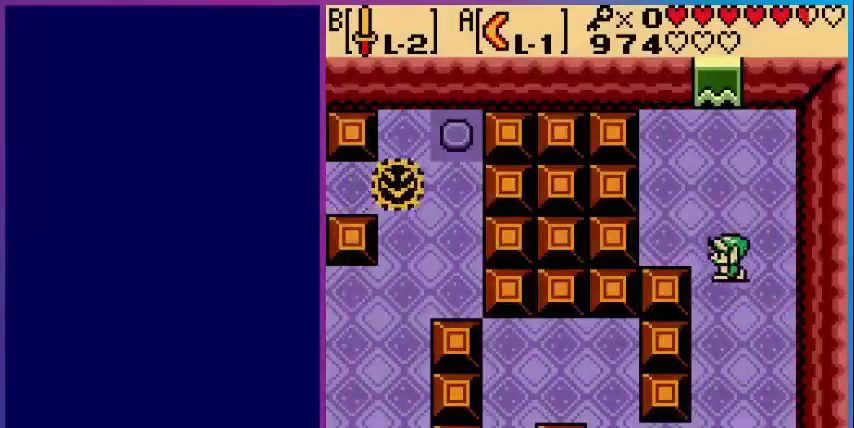
{"buttons": ["DPAD_DOWN"], "events": [[80, "DPAD_LEFT", "up"], [240, "DPAD_DOWN", "down"]]}
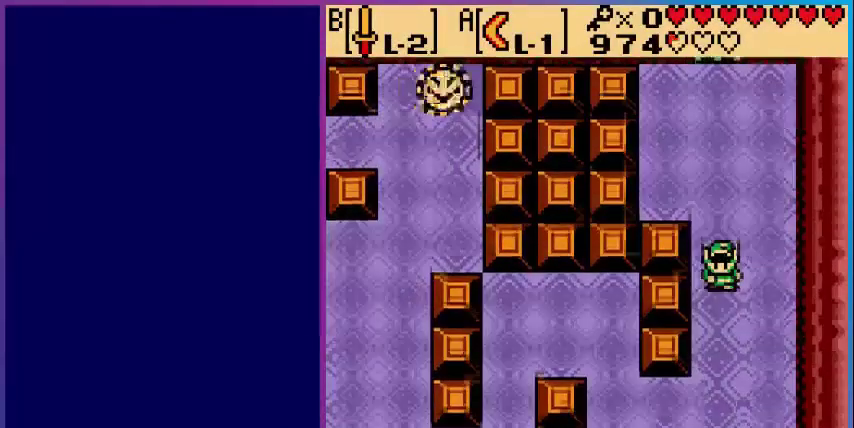
{"buttons": ["DPAD_DOWN"], "events": []}
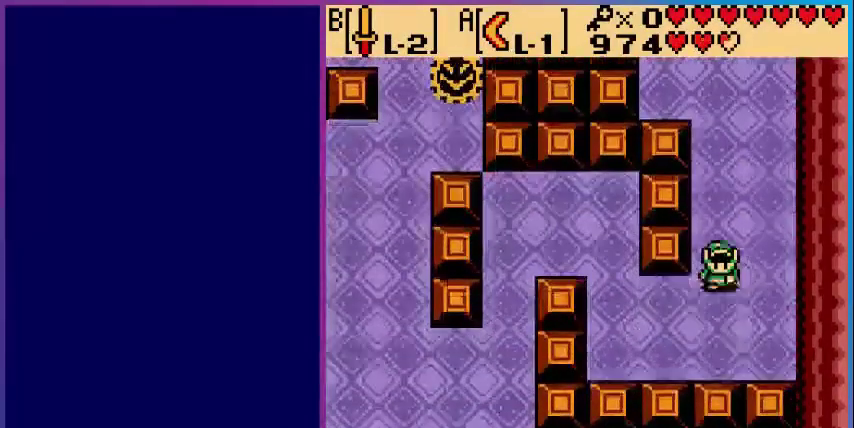
{"buttons": ["DPAD_LEFT"], "events": [[40, "DPAD_LEFT", "down"], [200, "DPAD_DOWN", "up"]]}
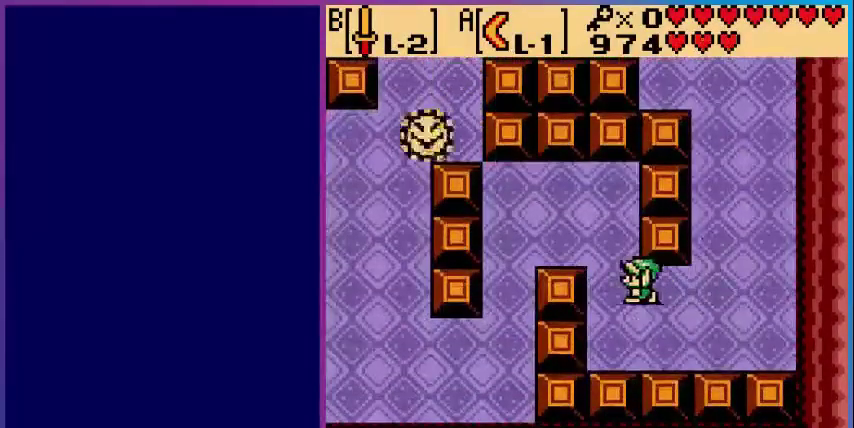
{"buttons": ["DPAD_LEFT"], "events": [[40, "DPAD_UP", "down"], [400, "DPAD_UP", "up"]]}
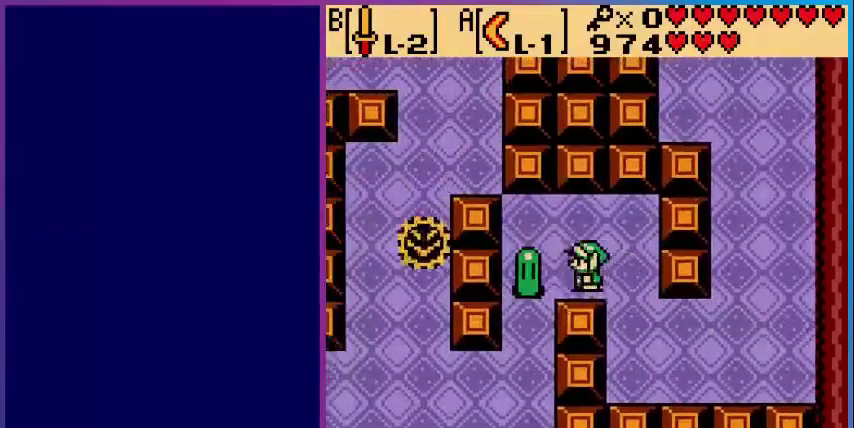
{"buttons": ["B"], "events": [[200, "DPAD_LEFT", "up"], [360, "B", "down"]]}
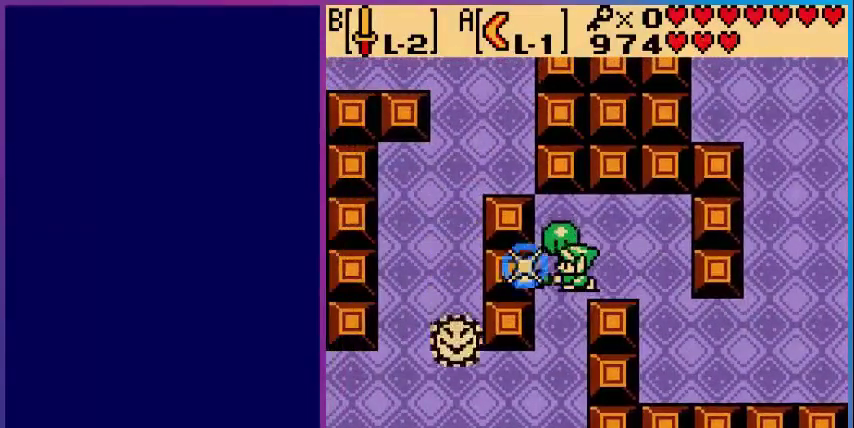
{"buttons": ["DPAD_DOWN"], "events": [[40, "B", "up"], [240, "DPAD_LEFT", "down"], [440, "DPAD_DOWN", "down"], [440, "DPAD_LEFT", "up"]]}
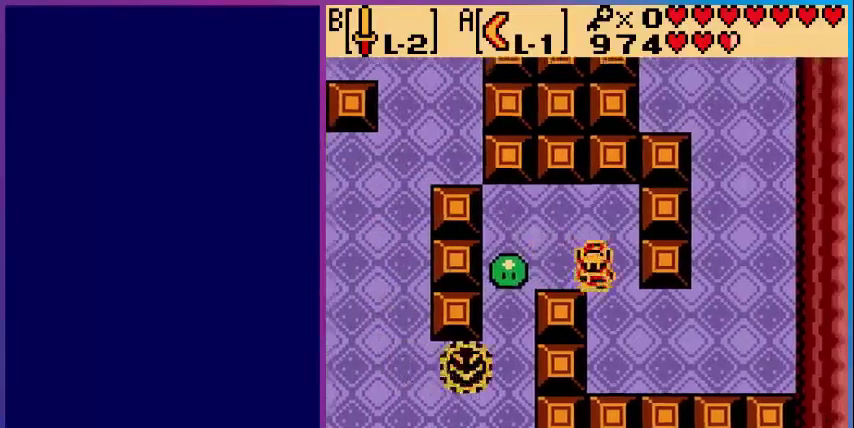
{"buttons": ["B"], "events": [[120, "DPAD_DOWN", "up"], [280, "DPAD_LEFT", "down"], [400, "B", "down"], [400, "DPAD_LEFT", "up"]]}
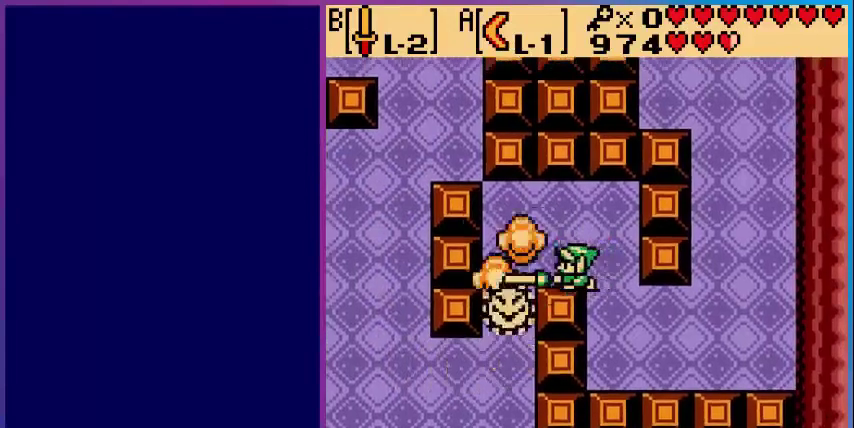
{"buttons": [], "events": [[40, "B", "up"], [280, "A", "down"], [440, "A", "up"]]}
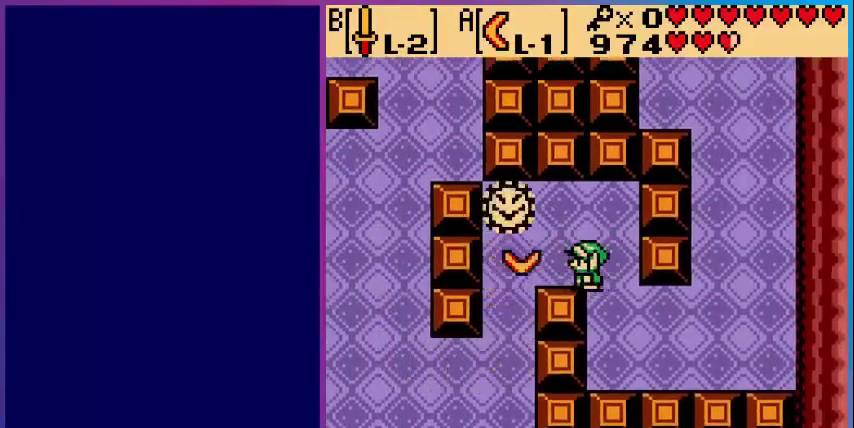
{"buttons": ["DPAD_DOWN"], "events": [[360, "DPAD_DOWN", "down"]]}
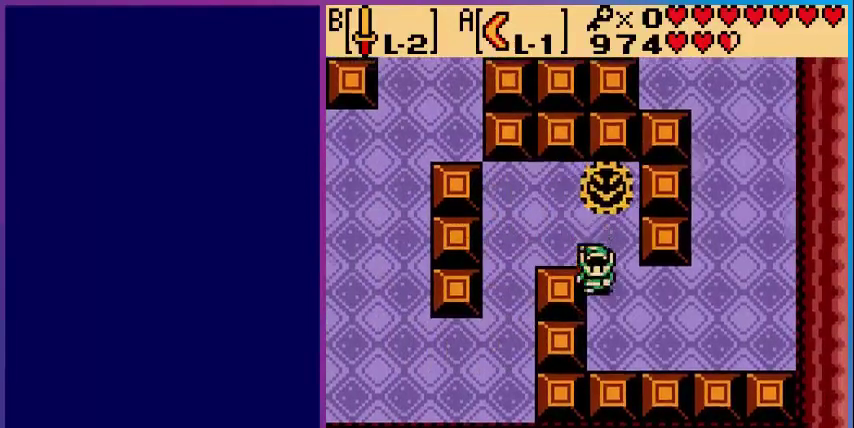
{"buttons": [], "events": [[280, "DPAD_DOWN", "up"], [320, "DPAD_UP", "down"], [400, "A", "down"], [480, "A", "up"], [480, "DPAD_UP", "up"]]}
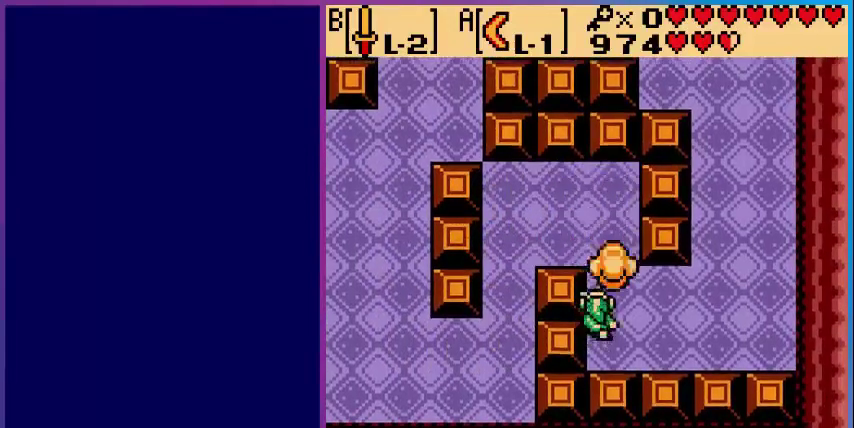
{"buttons": ["DPAD_UP"], "events": [[320, "DPAD_UP", "down"]]}
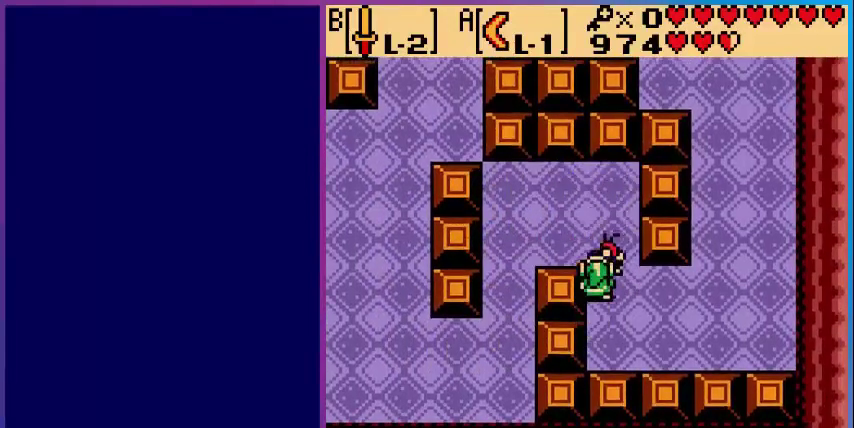
{"buttons": ["DPAD_LEFT"], "events": [[240, "DPAD_LEFT", "down"], [240, "DPAD_UP", "up"]]}
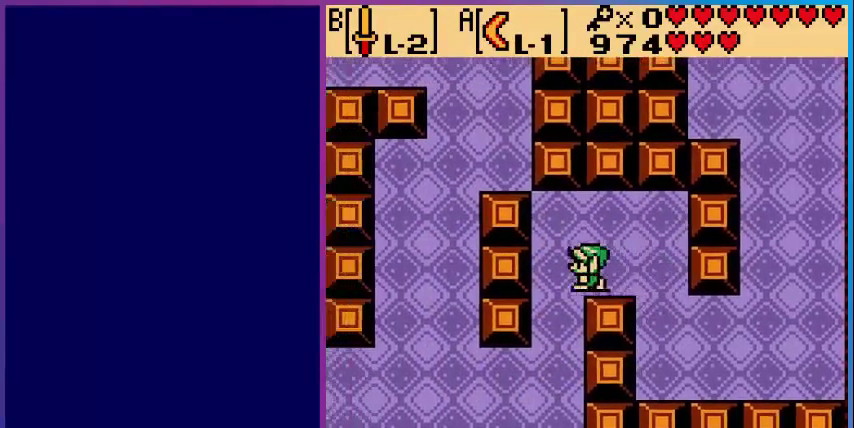
{"buttons": ["DPAD_DOWN"], "events": [[80, "DPAD_DOWN", "down"], [240, "DPAD_LEFT", "up"]]}
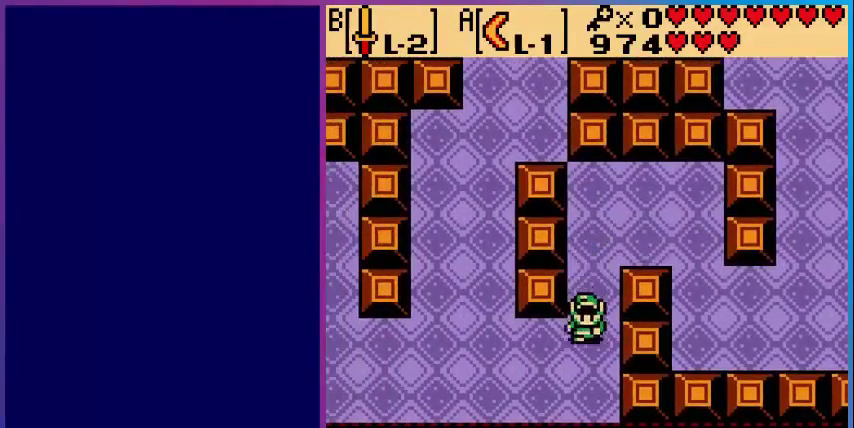
{"buttons": ["DPAD_LEFT"], "events": [[80, "DPAD_LEFT", "down"], [160, "DPAD_DOWN", "up"]]}
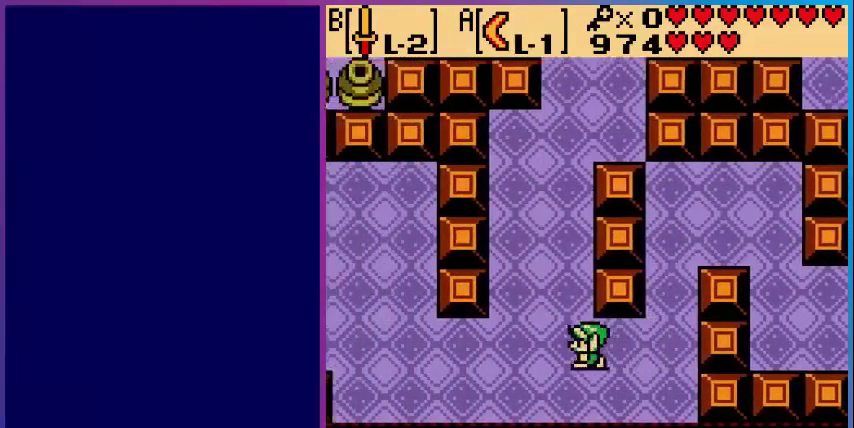
{"buttons": ["DPAD_LEFT"], "events": []}
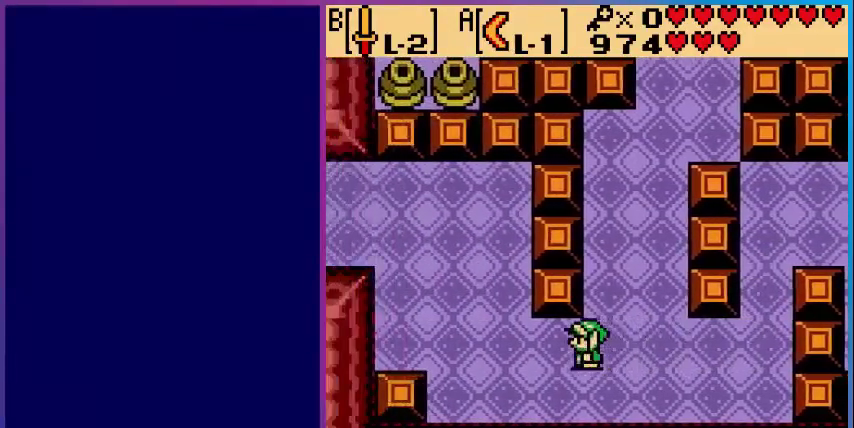
{"buttons": ["DPAD_UP", "DPAD_LEFT"], "events": [[440, "DPAD_UP", "down"]]}
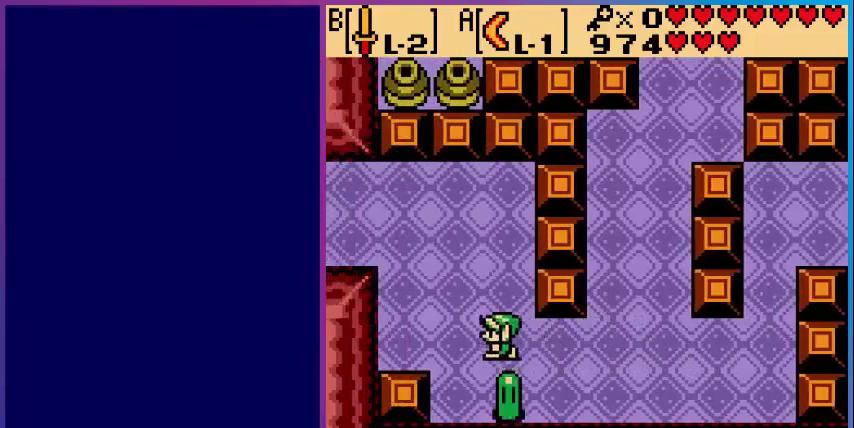
{"buttons": ["DPAD_UP", "DPAD_LEFT"], "events": []}
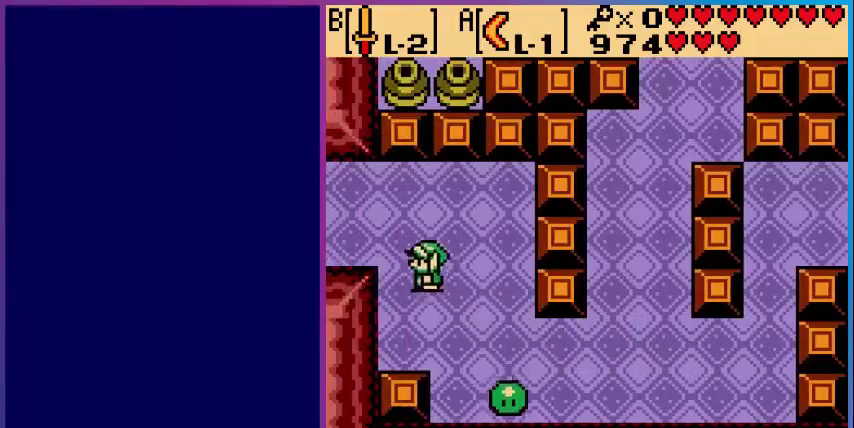
{"buttons": ["DPAD_LEFT"], "events": [[80, "DPAD_UP", "up"]]}
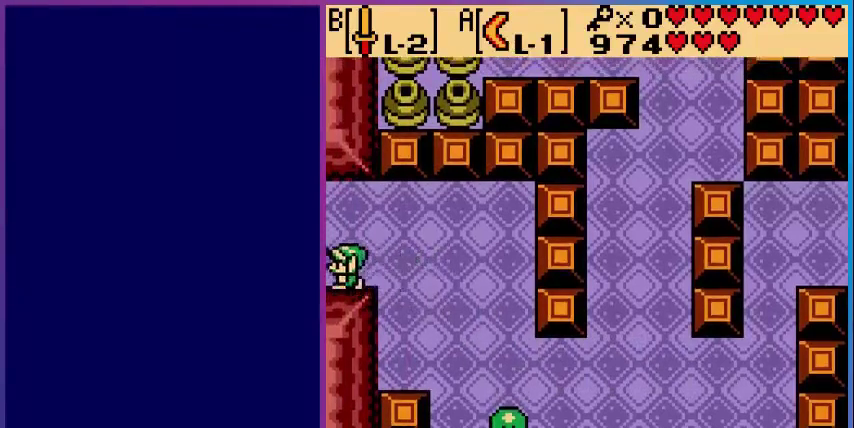
{"buttons": [], "events": [[240, "DPAD_LEFT", "up"]]}
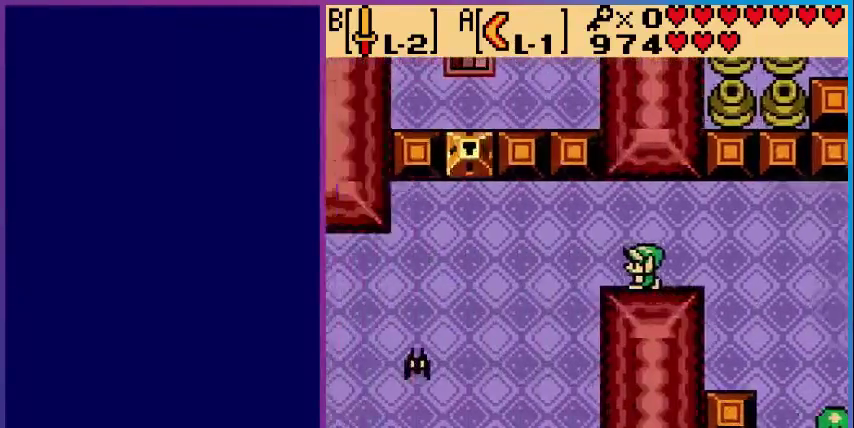
{"buttons": ["DPAD_LEFT"], "events": [[280, "DPAD_LEFT", "down"]]}
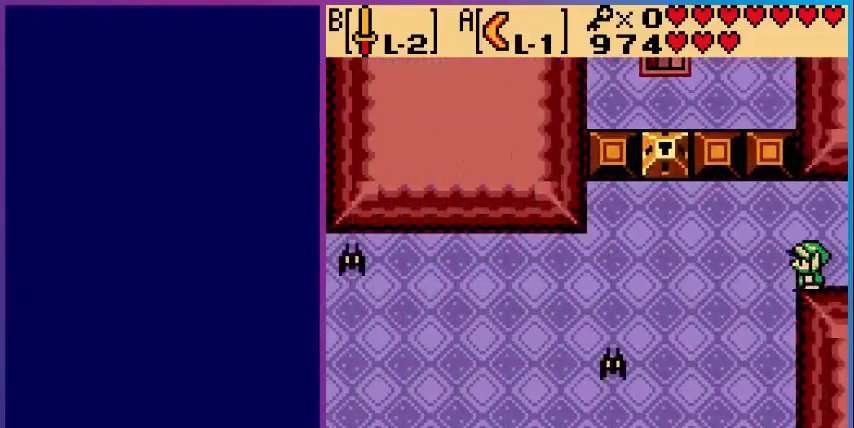
{"buttons": ["DPAD_UP", "DPAD_LEFT"], "events": [[240, "DPAD_UP", "down"]]}
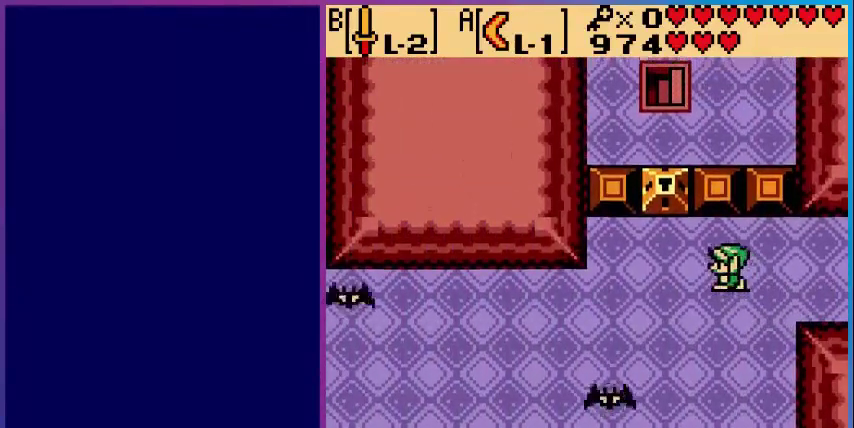
{"buttons": ["DPAD_DOWN", "DPAD_LEFT"], "events": [[120, "DPAD_UP", "up"], [480, "DPAD_DOWN", "down"]]}
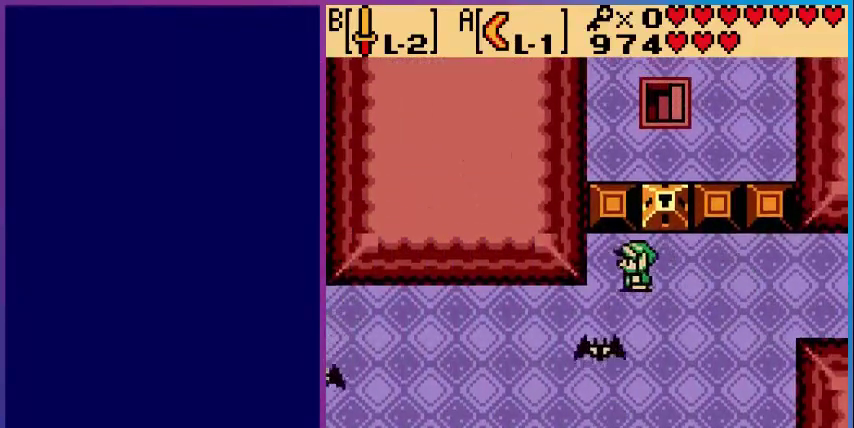
{"buttons": ["DPAD_LEFT"], "events": [[80, "B", "down"], [80, "DPAD_LEFT", "up"], [280, "B", "up"], [400, "DPAD_LEFT", "down"], [440, "DPAD_DOWN", "up"]]}
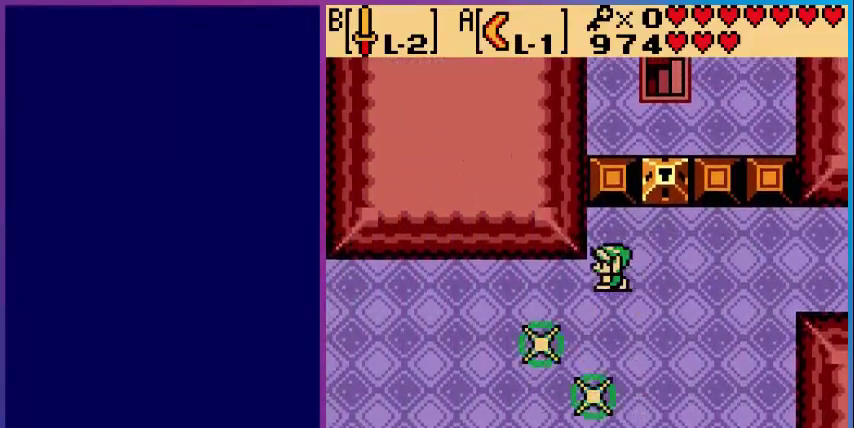
{"buttons": ["DPAD_LEFT"], "events": []}